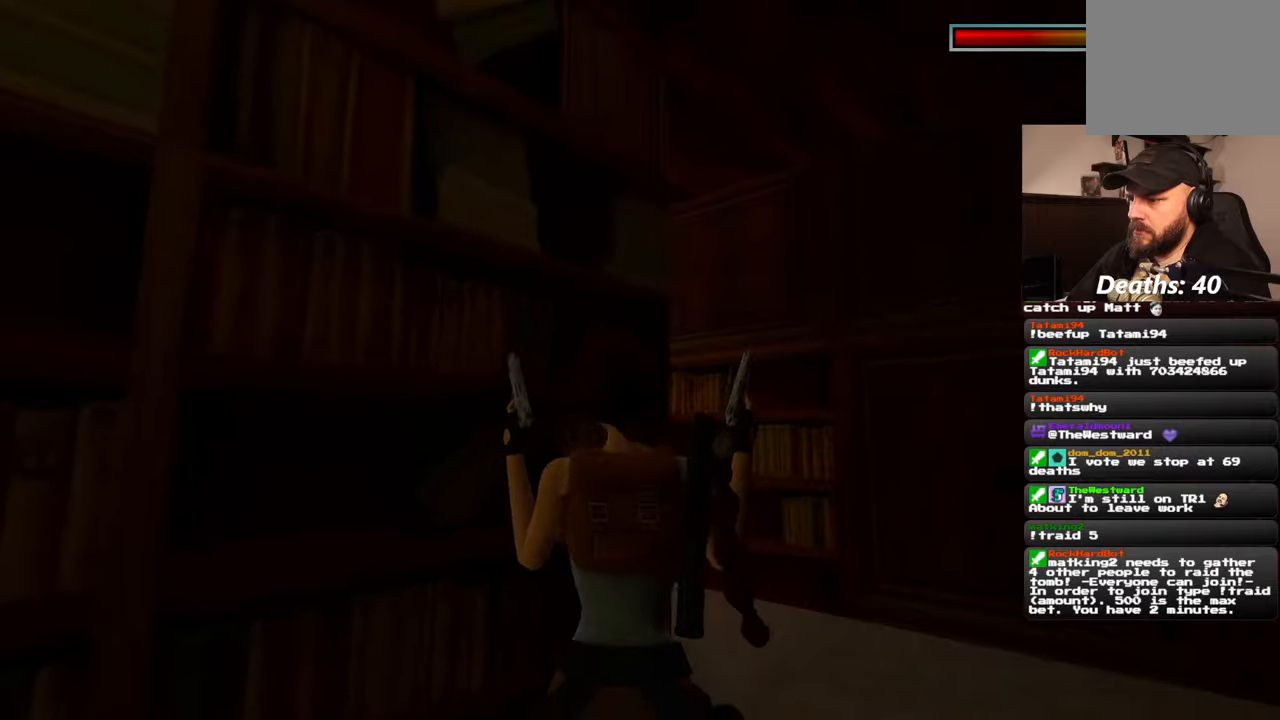
Gameplay with a controller (PlayStation layout); each line is a JSON object with the inputs held at the frame after it. "events" lists button and stick changes between this image and that frame as [ms after this image, input, new state], when the widget could be followed in between. Not read: HOME L2 L3 R3 START.
{"buttons": [], "left_stick": "center", "right_stick": "center", "events": [[100, "right_stick", "center"]]}
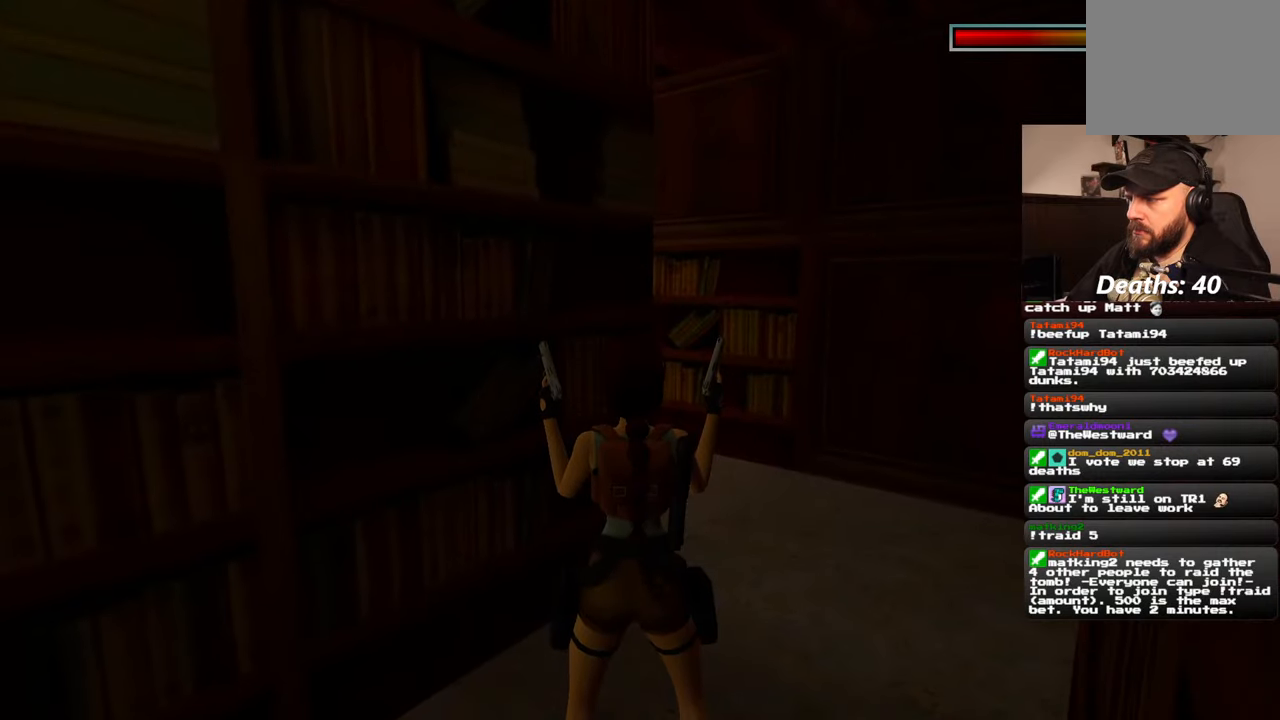
{"buttons": [], "left_stick": "center", "right_stick": "center", "events": []}
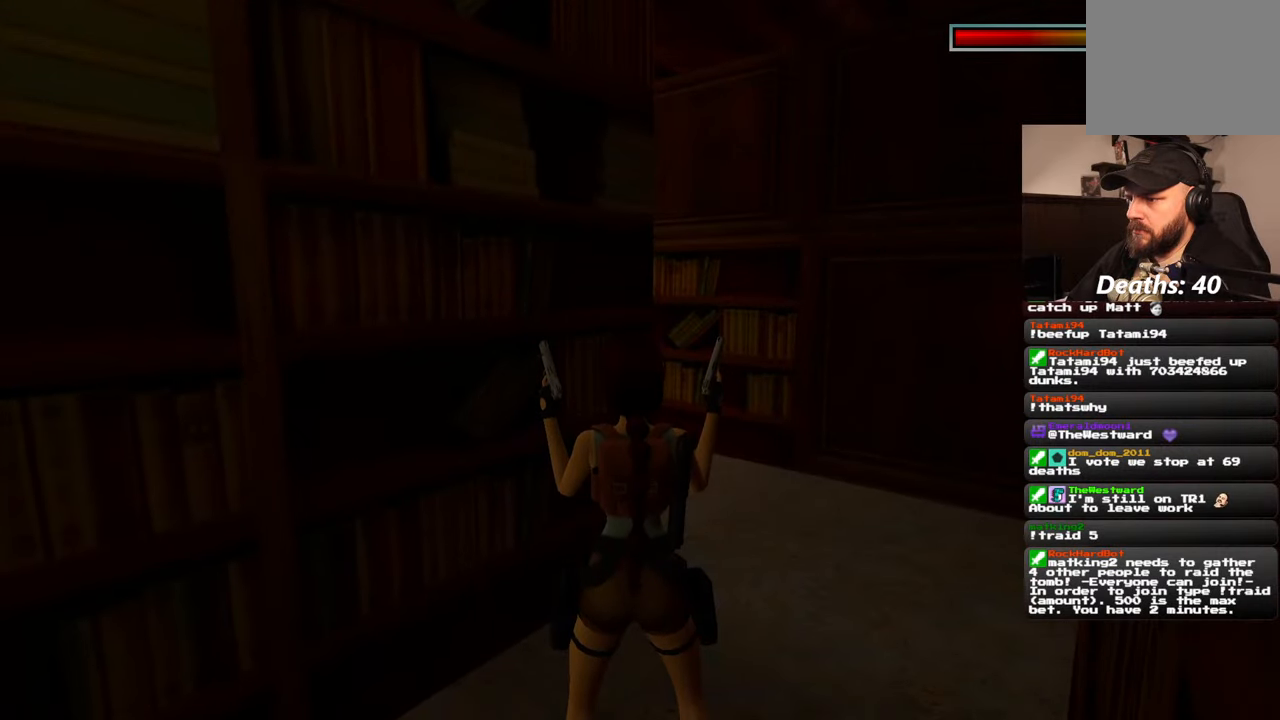
{"buttons": [], "left_stick": "center", "right_stick": "center", "events": []}
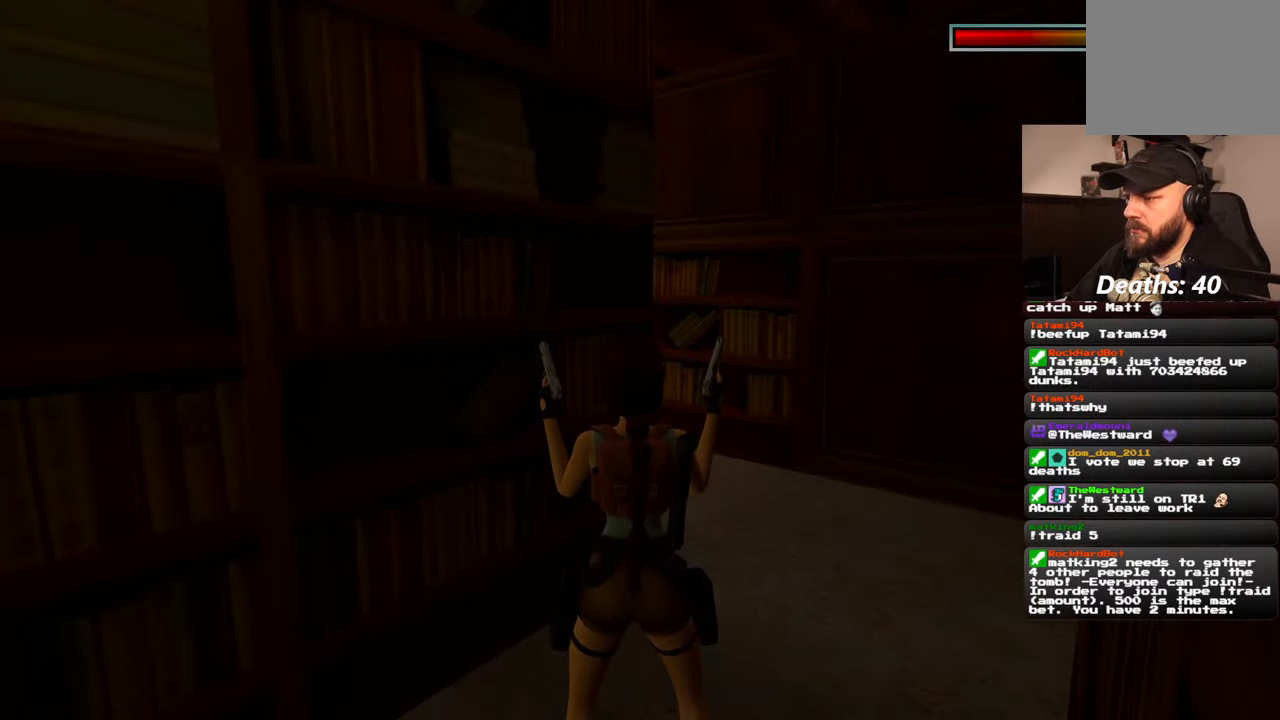
{"buttons": [], "left_stick": "center", "right_stick": "center", "events": []}
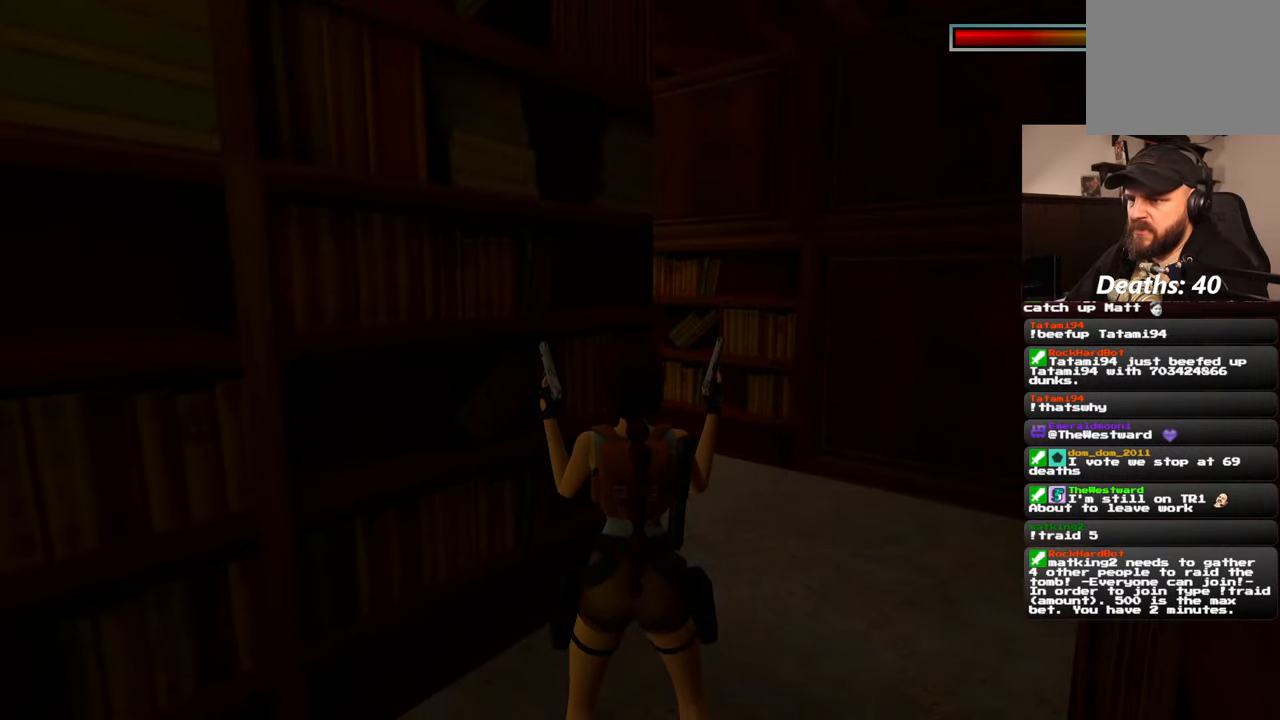
{"buttons": [], "left_stick": "center", "right_stick": "center", "events": [[250, "right_stick", "left"], [300, "left_stick", "up"], [467, "right_stick", "center"], [500, "left_stick", "center"]]}
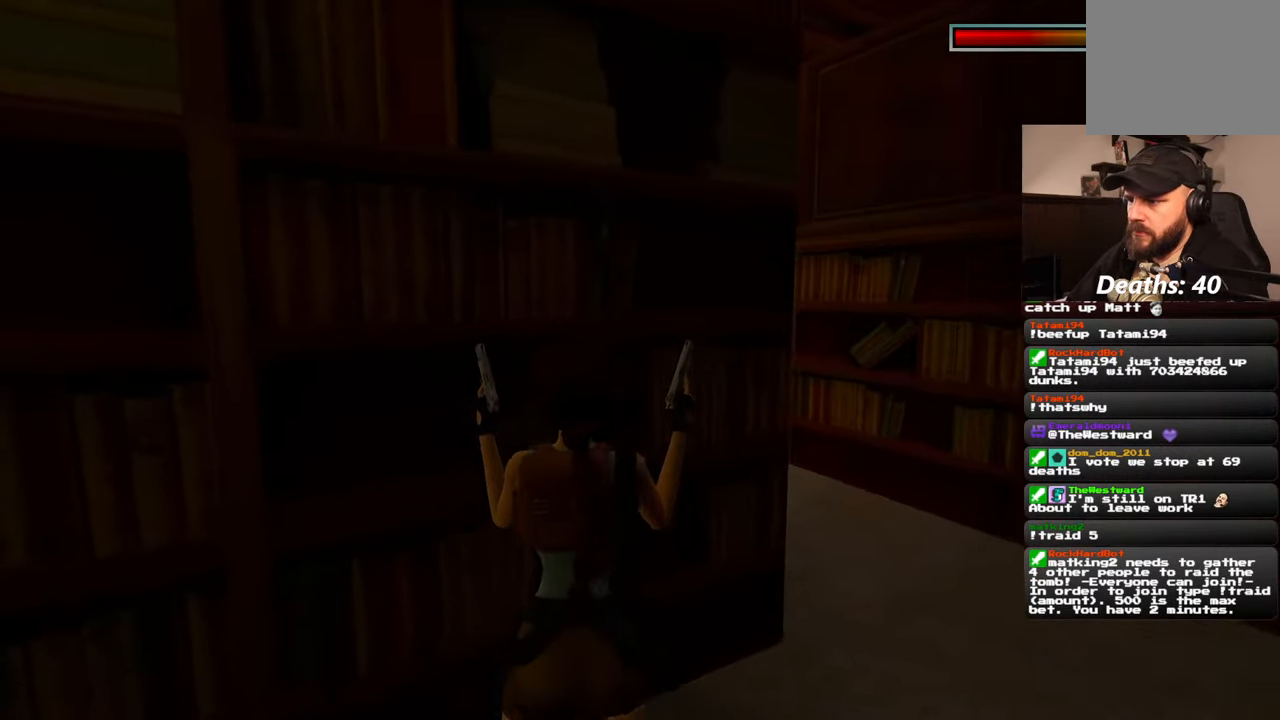
{"buttons": [], "left_stick": "center", "right_stick": "left", "events": [[234, "right_stick", "left"]]}
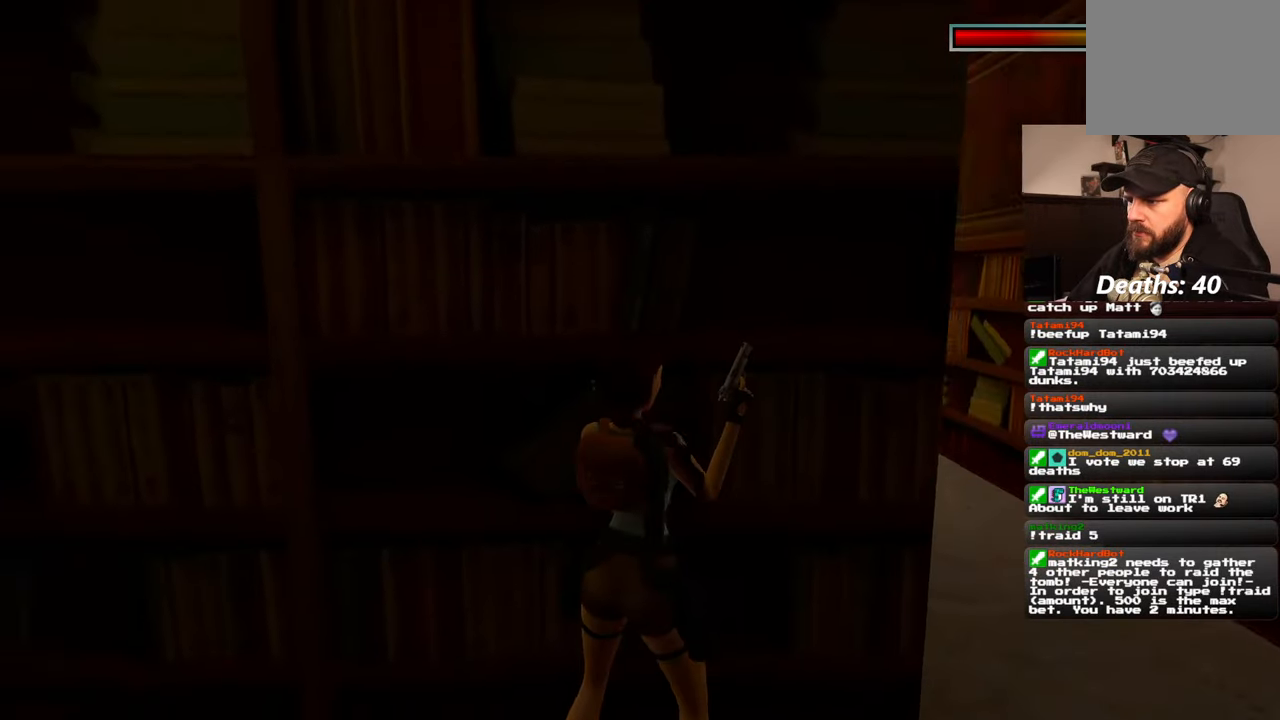
{"buttons": [], "left_stick": "center", "right_stick": "center", "events": [[250, "right_stick", "center"]]}
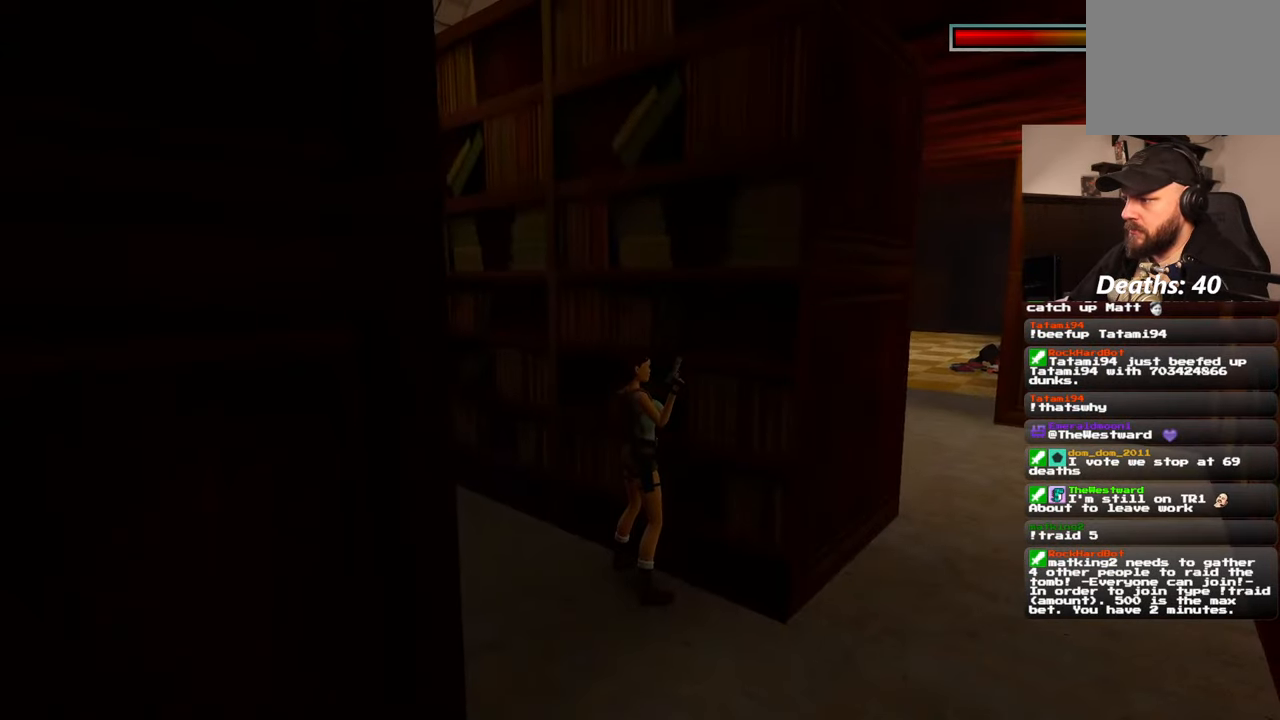
{"buttons": [], "left_stick": "down-right", "right_stick": "left", "events": [[334, "left_stick", "down-right"], [400, "right_stick", "left"]]}
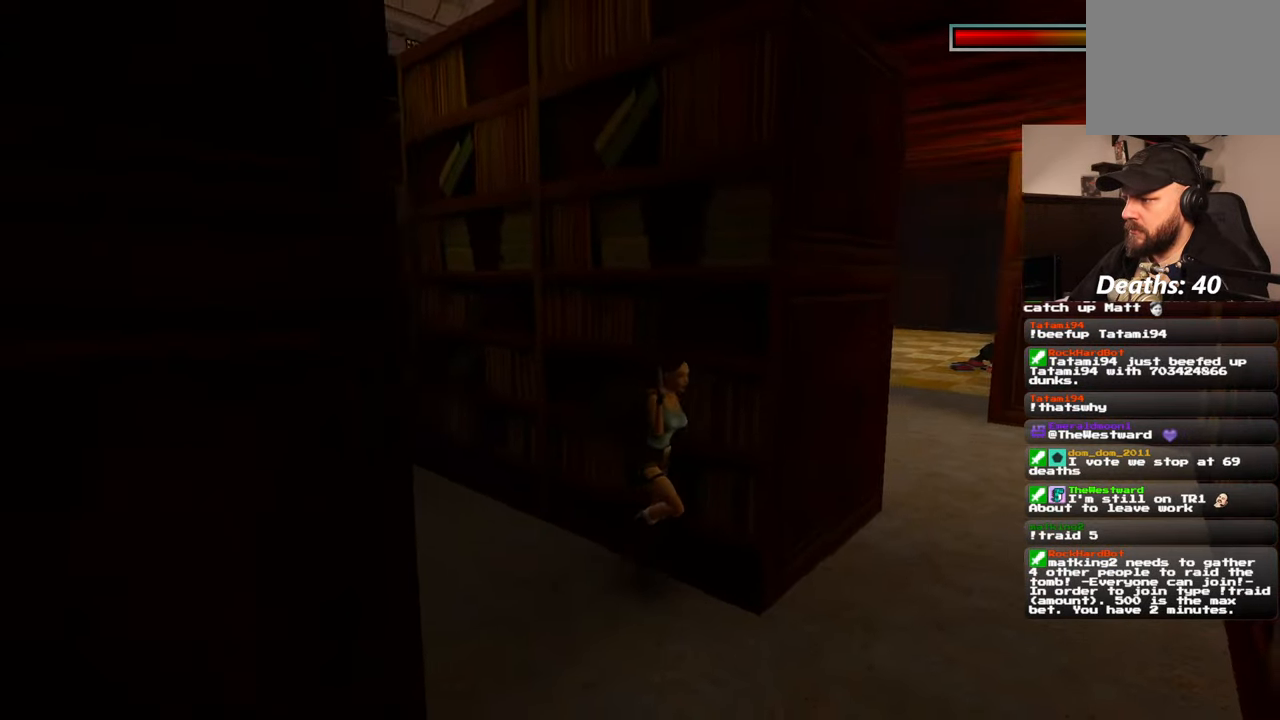
{"buttons": [], "left_stick": "up-right", "right_stick": "left", "events": [[184, "right_stick", "center"], [450, "left_stick", "up-right"], [484, "right_stick", "left"]]}
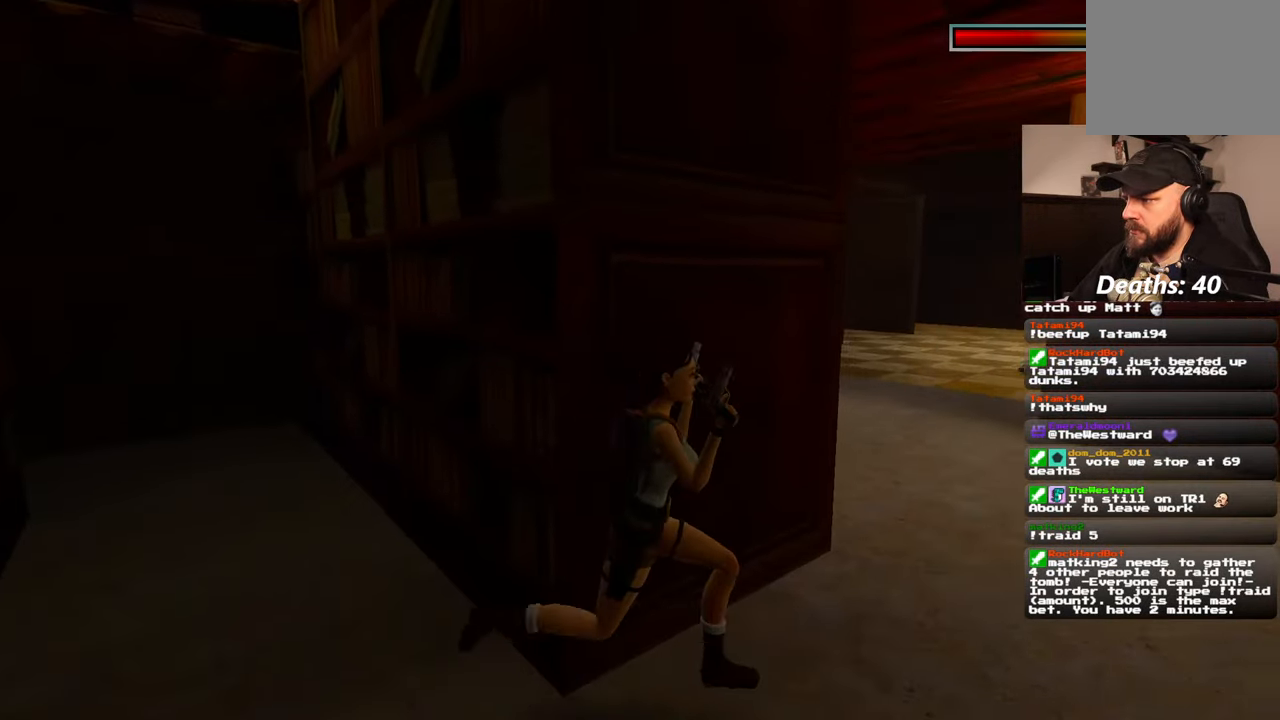
{"buttons": [], "left_stick": "right", "right_stick": "center", "events": [[17, "left_stick", "right"], [417, "right_stick", "center"]]}
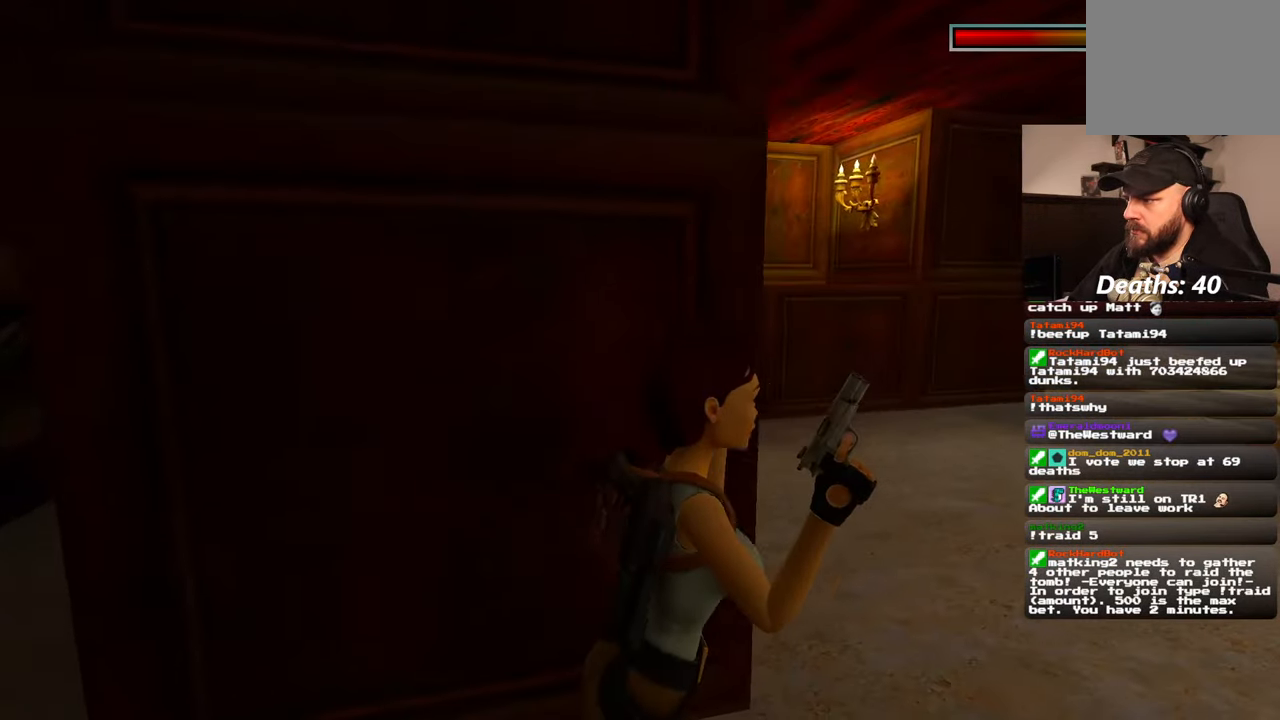
{"buttons": [], "left_stick": "right", "right_stick": "center", "events": [[84, "right_stick", "left"], [250, "right_stick", "center"]]}
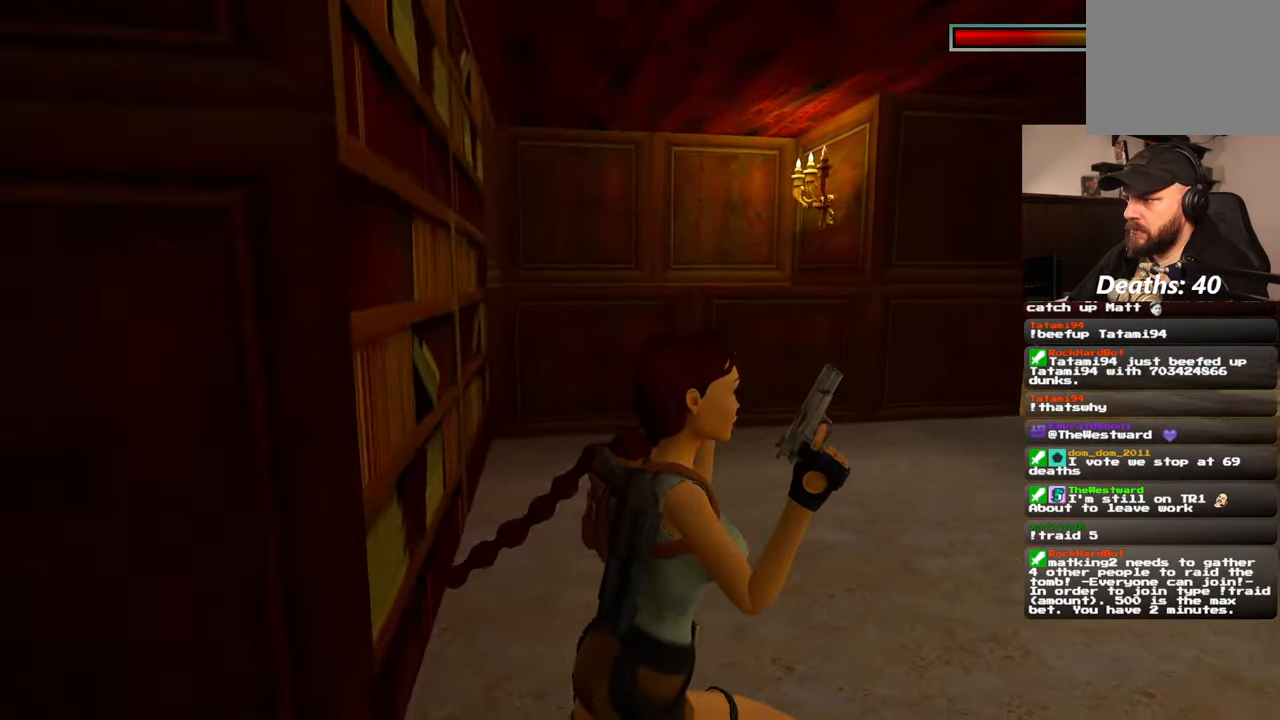
{"buttons": [], "left_stick": "up-right", "right_stick": "down-right", "events": [[67, "right_stick", "down-right"], [150, "left_stick", "up-right"]]}
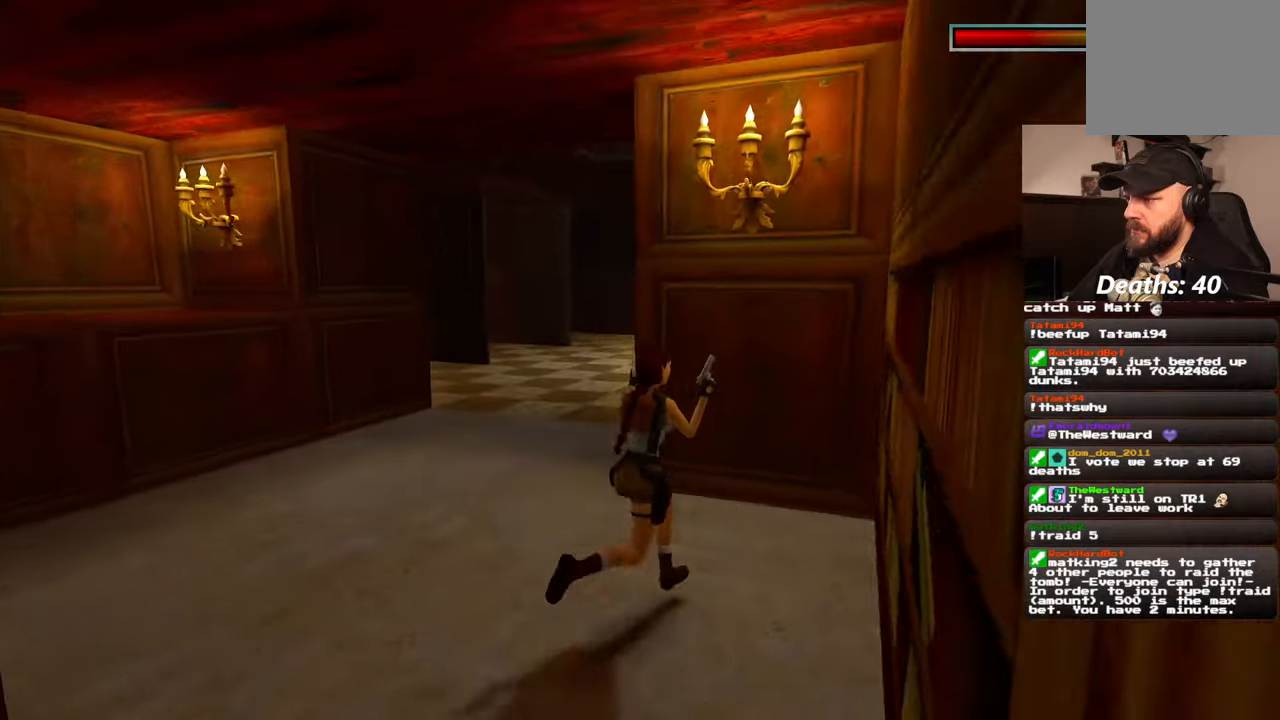
{"buttons": [], "left_stick": "up", "right_stick": "right", "events": [[50, "left_stick", "up"], [67, "right_stick", "center"], [350, "right_stick", "right"]]}
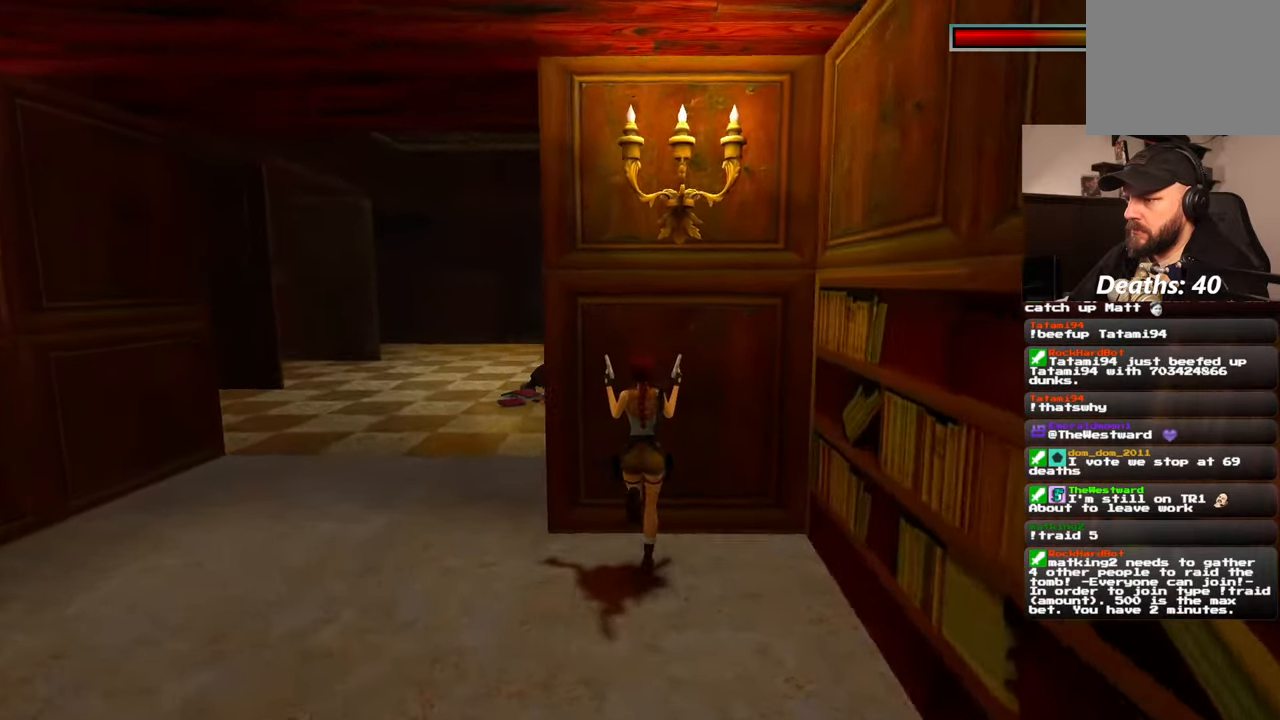
{"buttons": [], "left_stick": "center", "right_stick": "center", "events": [[84, "left_stick", "center"], [150, "right_stick", "center"]]}
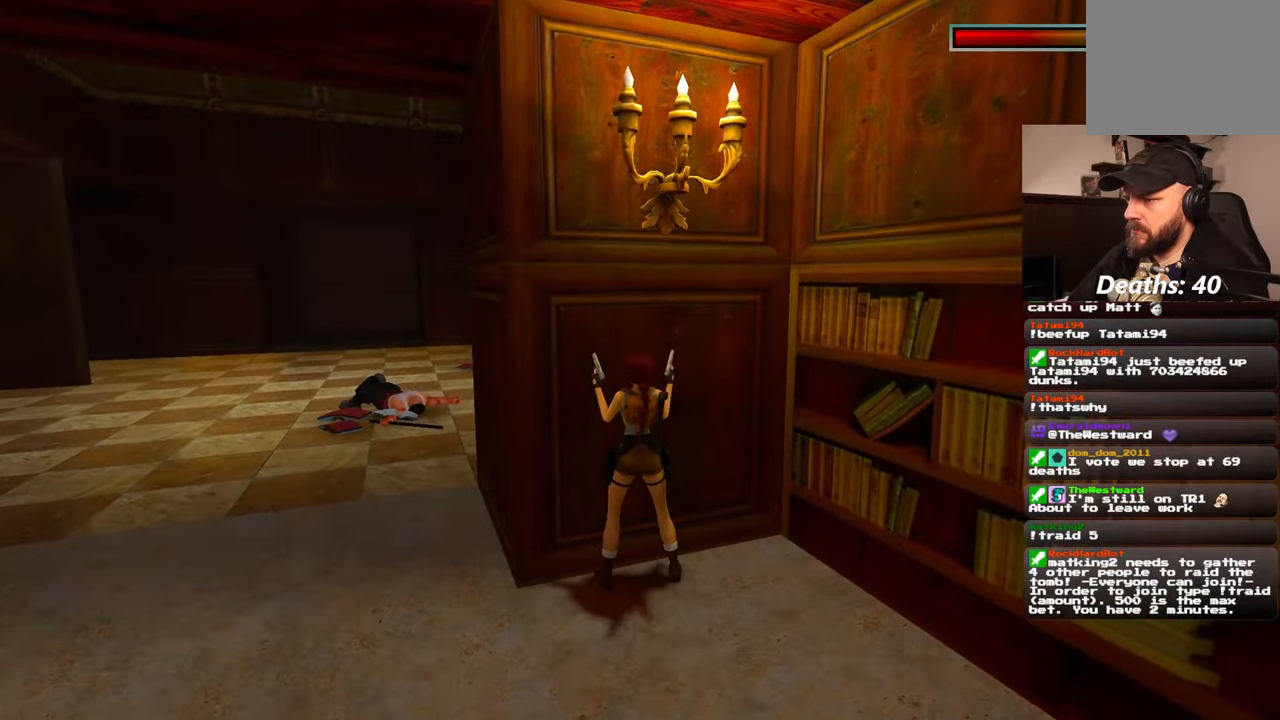
{"buttons": [], "left_stick": "center", "right_stick": "center", "events": [[300, "right_stick", "left"], [467, "right_stick", "center"]]}
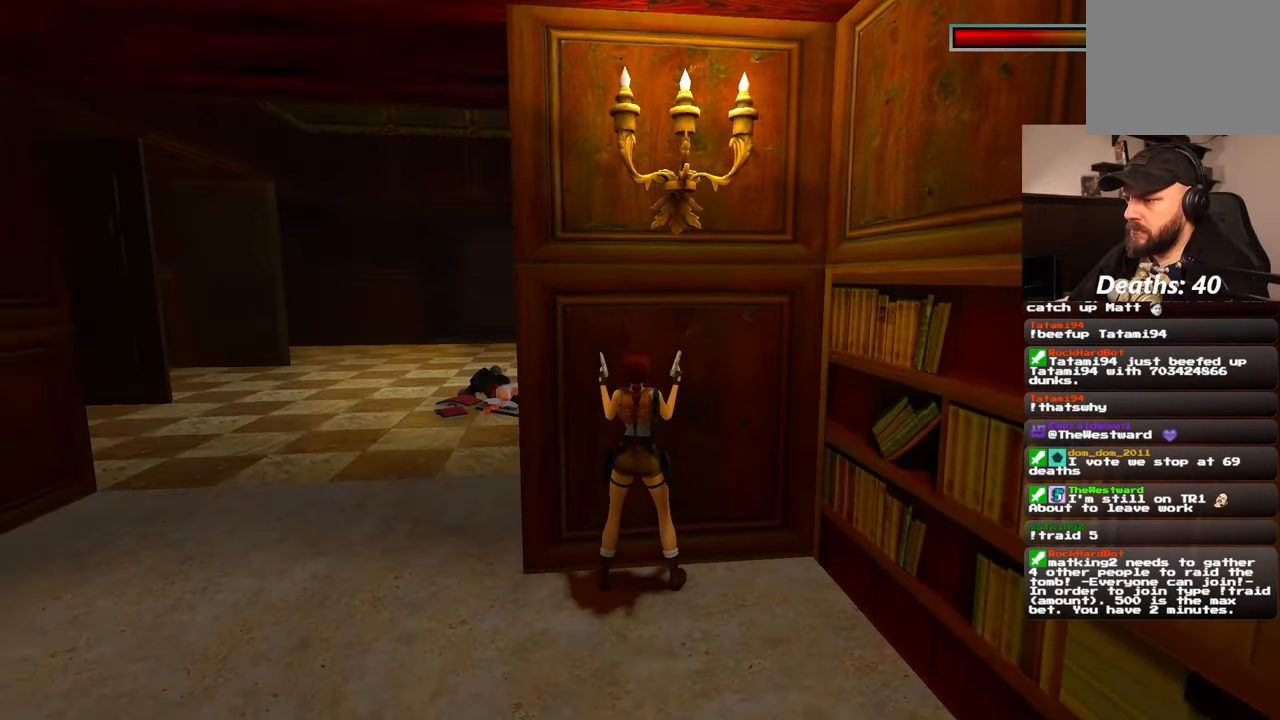
{"buttons": [], "left_stick": "center", "right_stick": "left", "events": [[100, "right_stick", "right"], [334, "right_stick", "center"], [467, "right_stick", "left"]]}
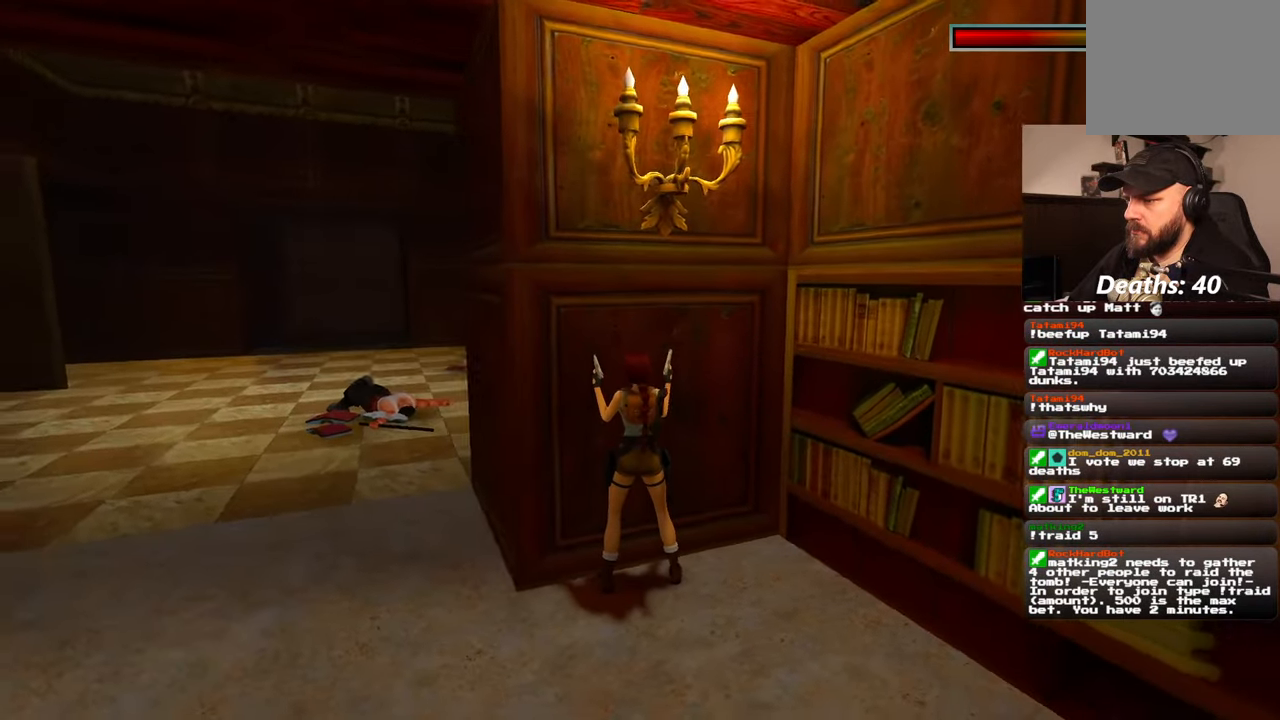
{"buttons": [], "left_stick": "center", "right_stick": "center", "events": [[100, "right_stick", "center"]]}
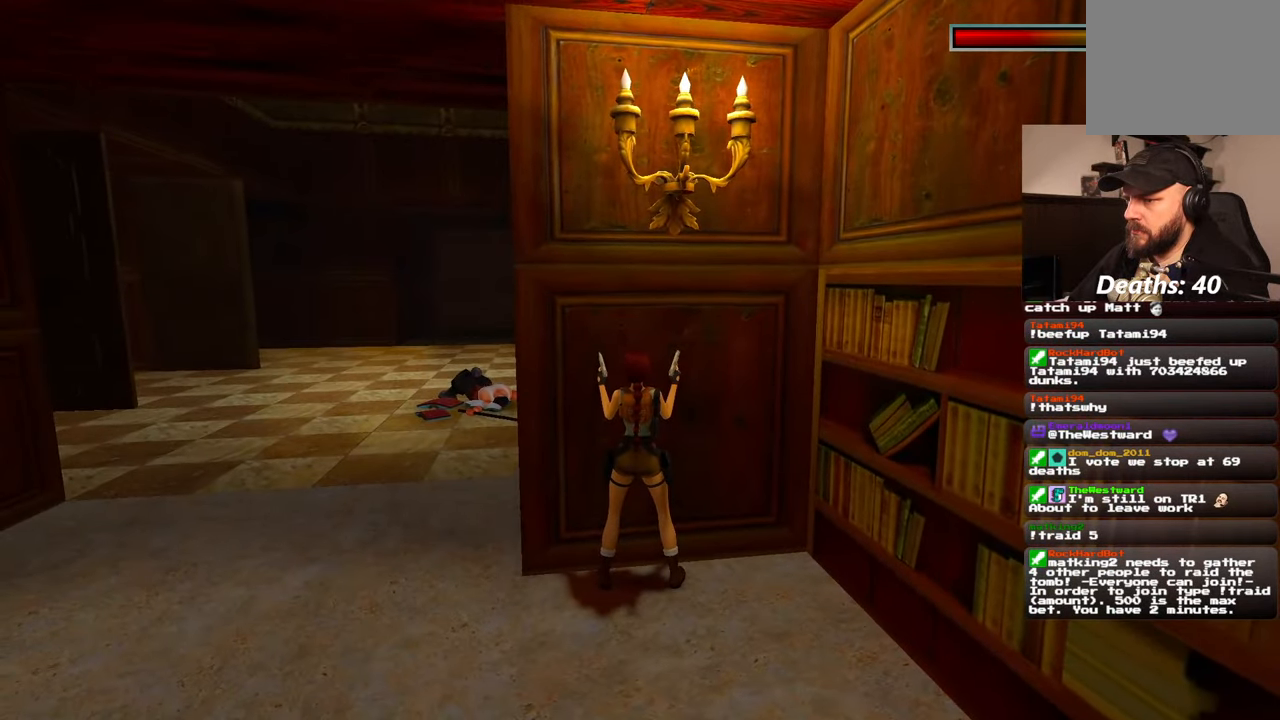
{"buttons": [], "left_stick": "left", "right_stick": "right", "events": [[150, "left_stick", "left"], [184, "right_stick", "right"]]}
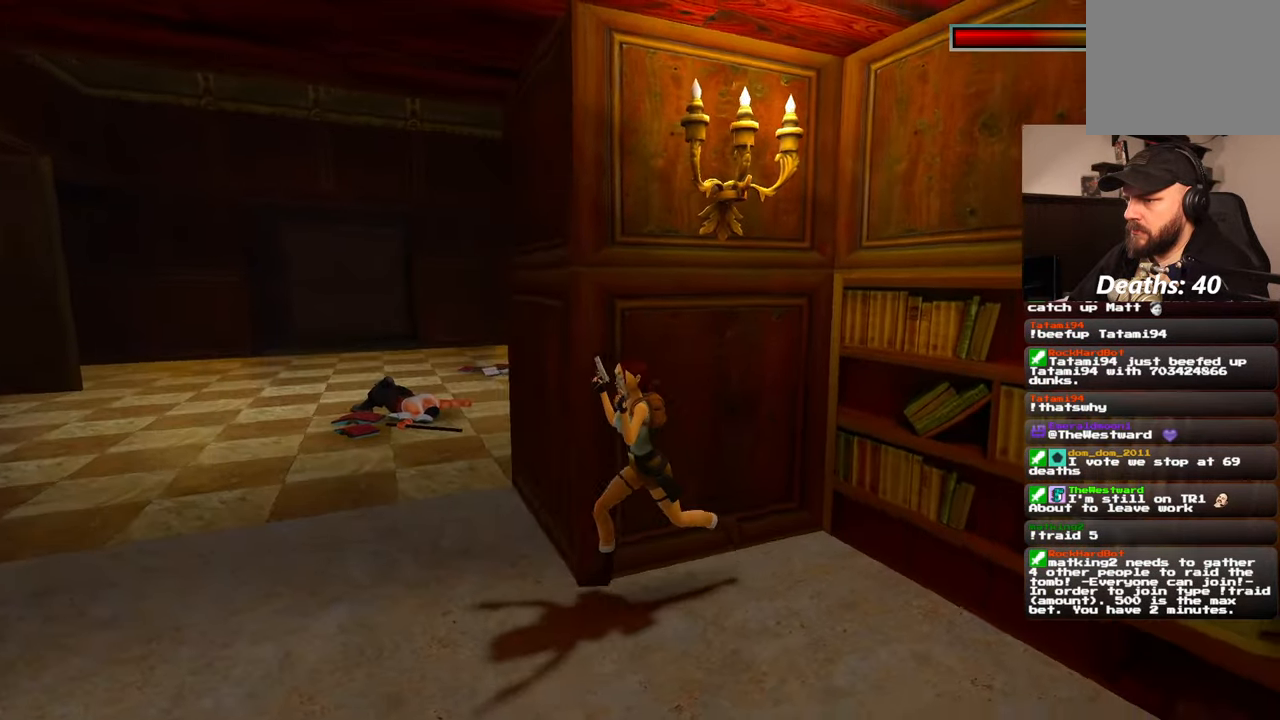
{"buttons": [], "left_stick": "center", "right_stick": "right", "events": [[250, "left_stick", "center"], [284, "right_stick", "center"], [417, "right_stick", "right"]]}
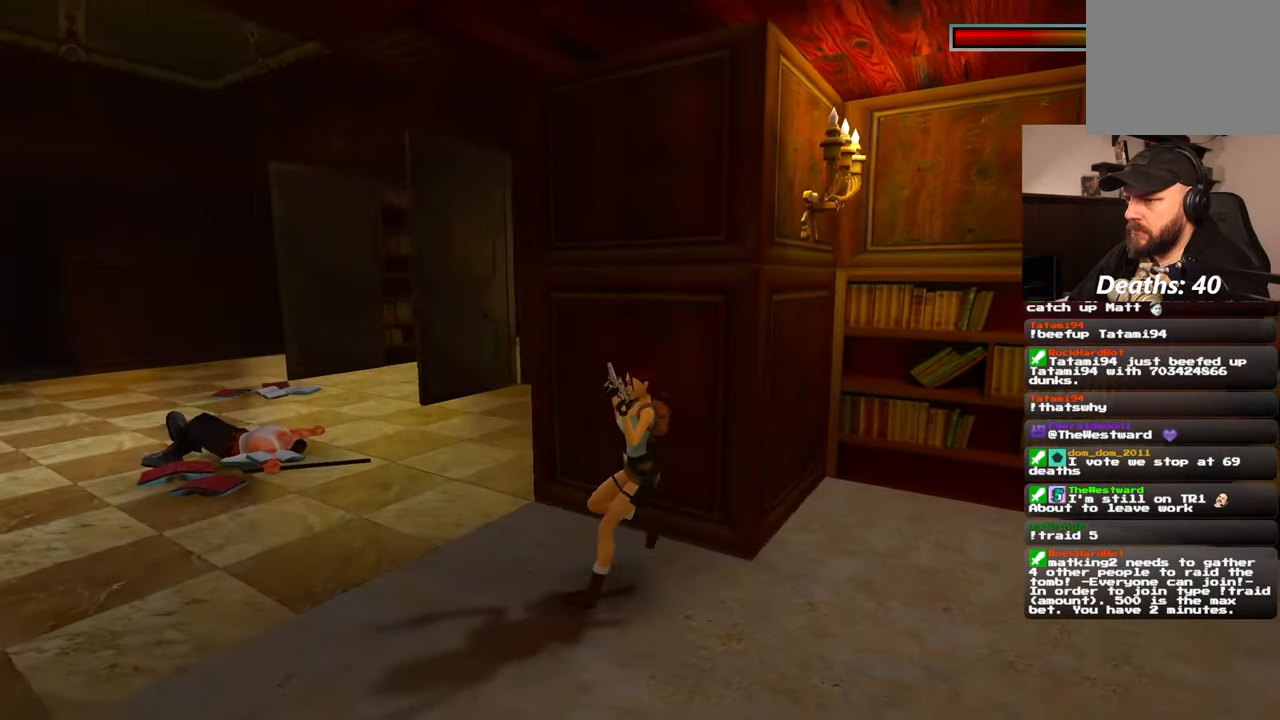
{"buttons": [], "left_stick": "right", "right_stick": "center", "events": [[100, "right_stick", "center"], [134, "left_stick", "right"]]}
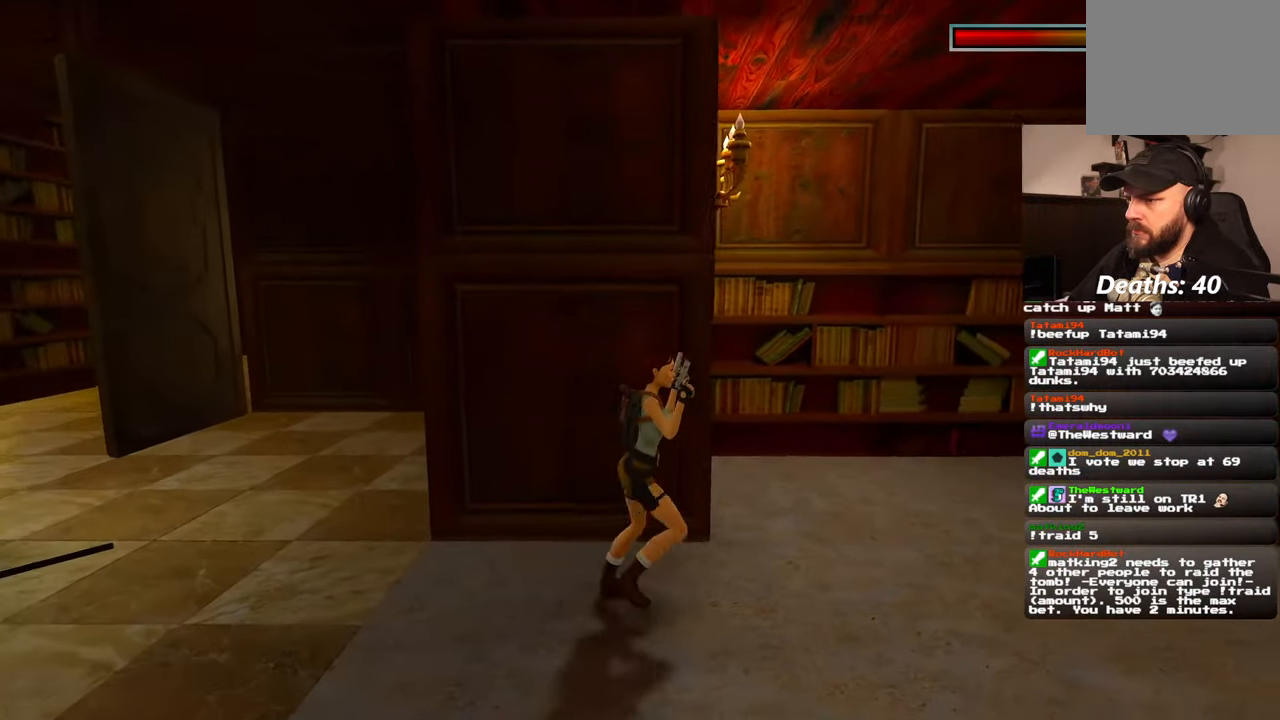
{"buttons": [], "left_stick": "up-right", "right_stick": "left", "events": [[17, "right_stick", "left"], [200, "left_stick", "up-right"]]}
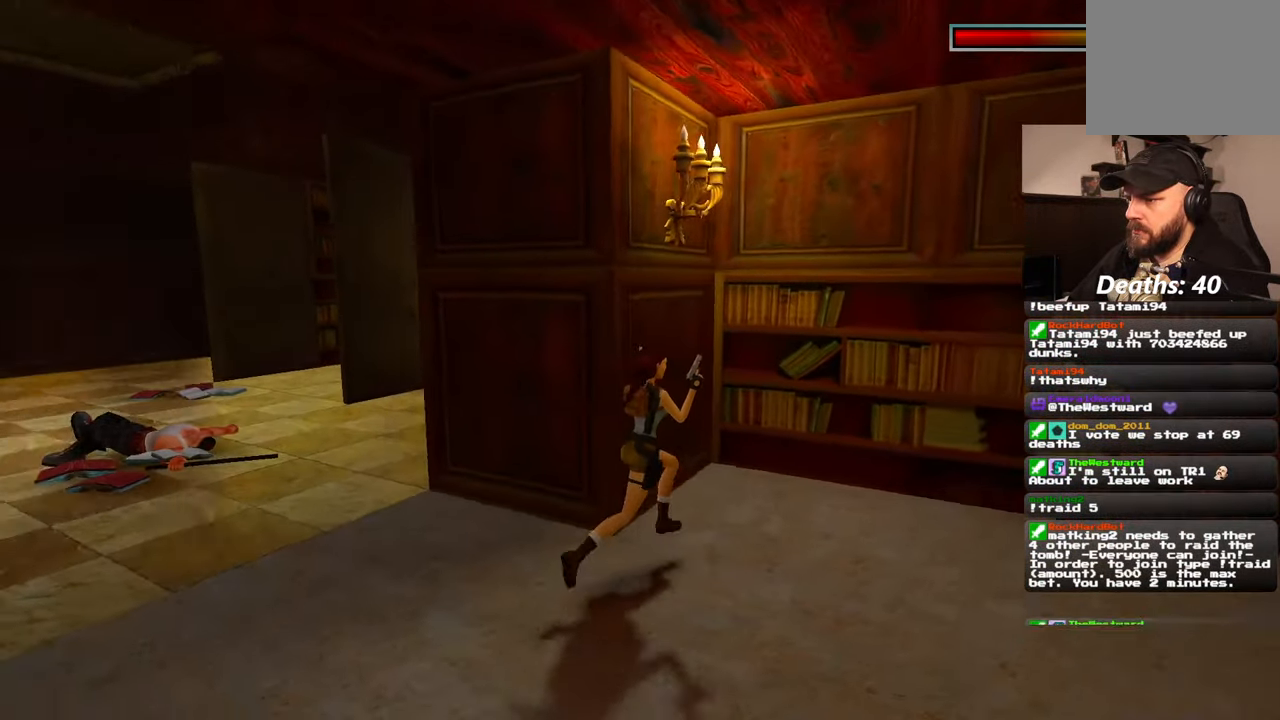
{"buttons": [], "left_stick": "center", "right_stick": "center", "events": [[67, "right_stick", "down-left"], [234, "right_stick", "center"], [300, "left_stick", "center"]]}
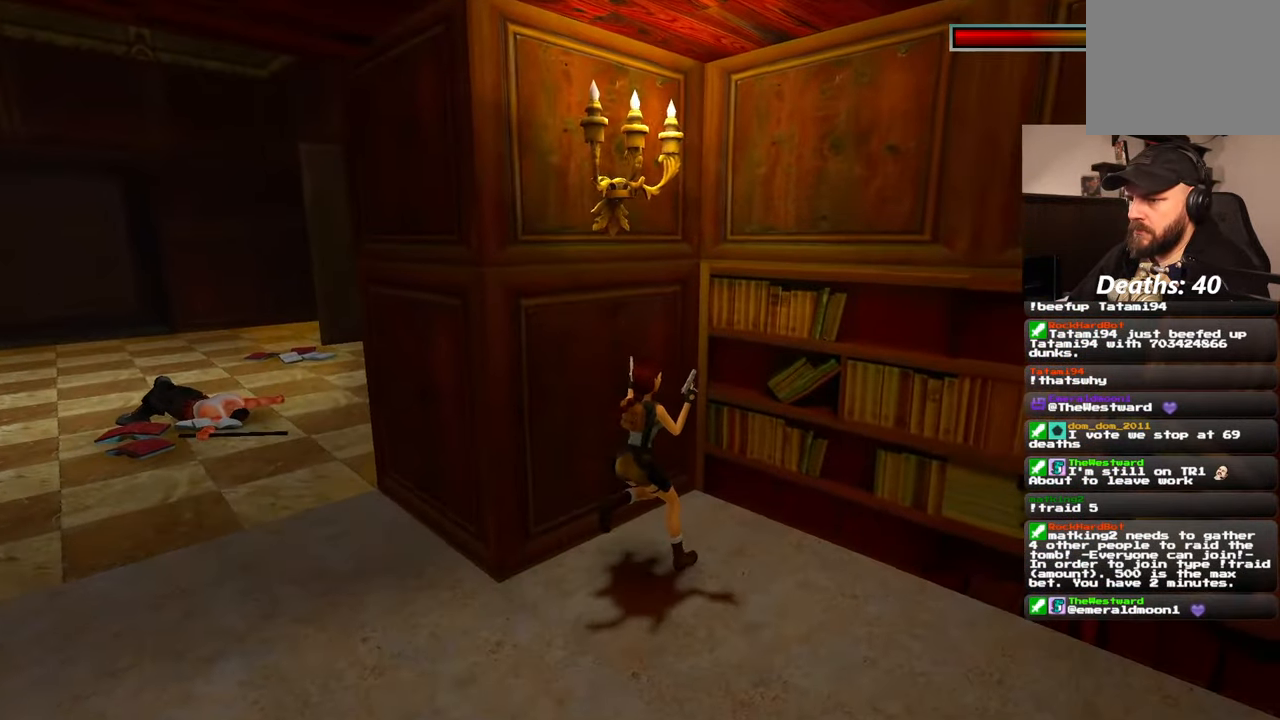
{"buttons": [], "left_stick": "center", "right_stick": "center", "events": [[67, "left_stick", "left"], [167, "right_stick", "left"], [184, "left_stick", "center"], [334, "right_stick", "center"]]}
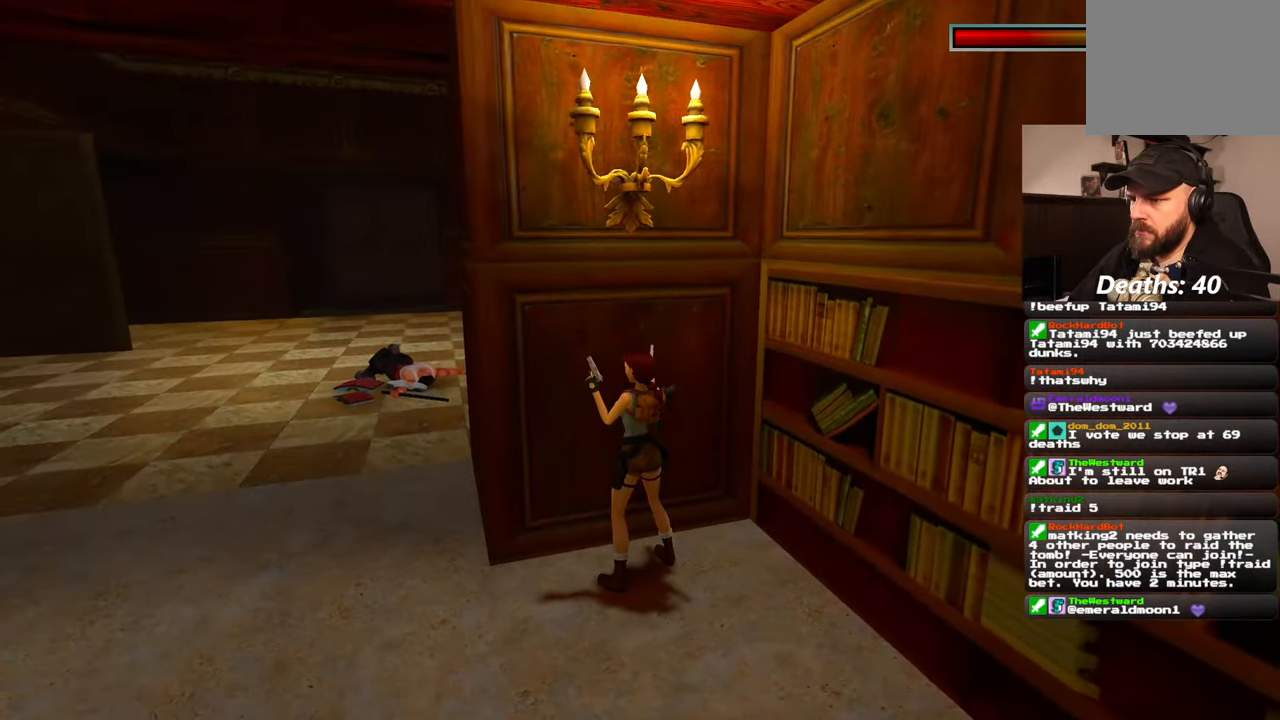
{"buttons": [], "left_stick": "center", "right_stick": "center", "events": []}
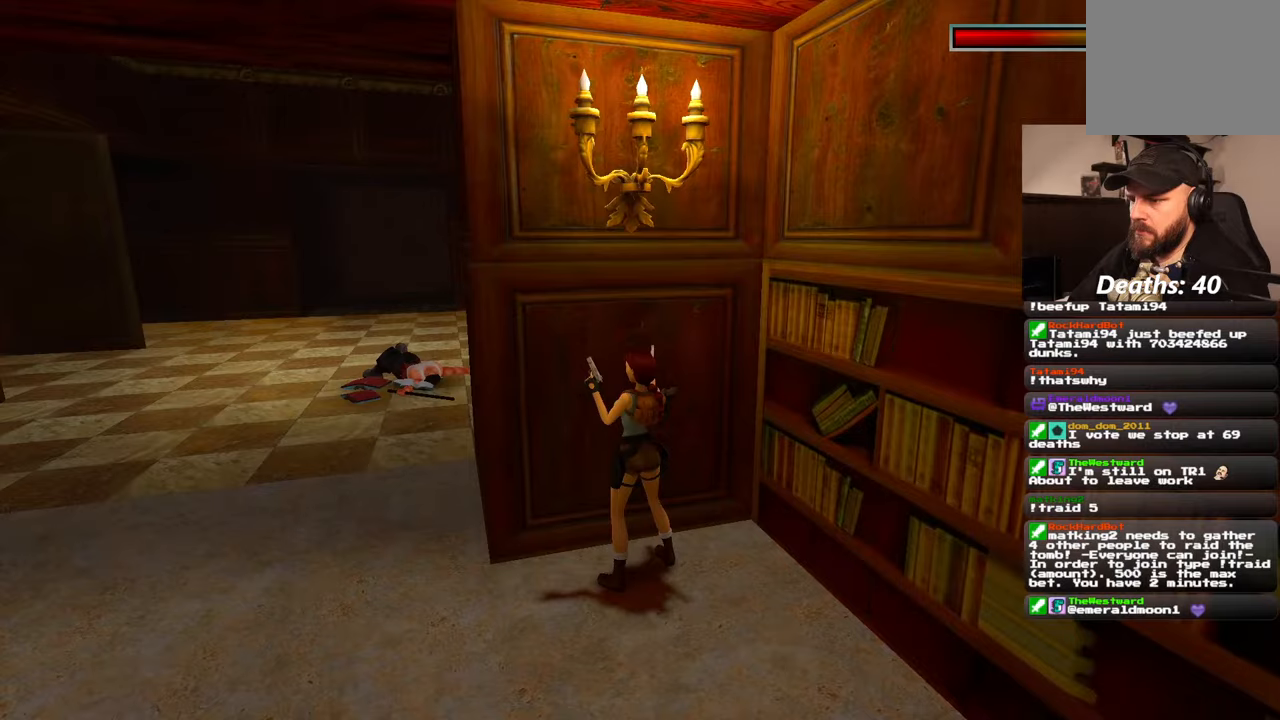
{"buttons": [], "left_stick": "center", "right_stick": "center", "events": []}
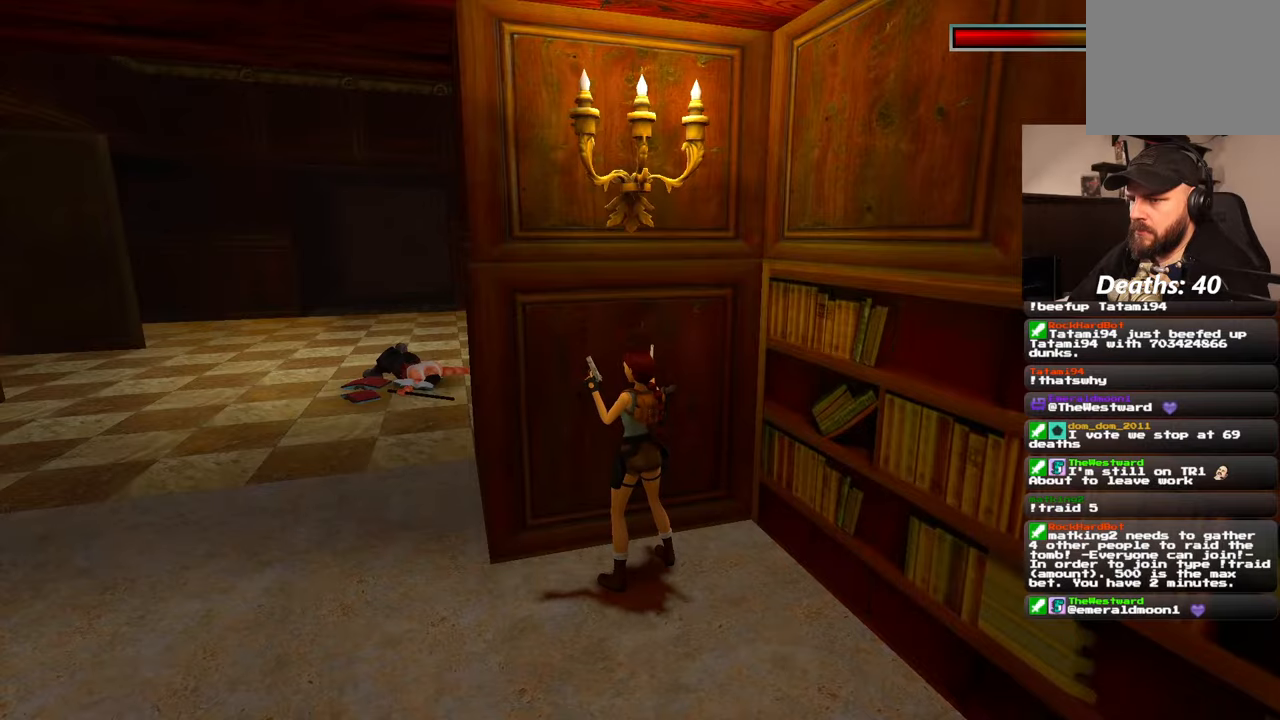
{"buttons": [], "left_stick": "center", "right_stick": "center", "events": []}
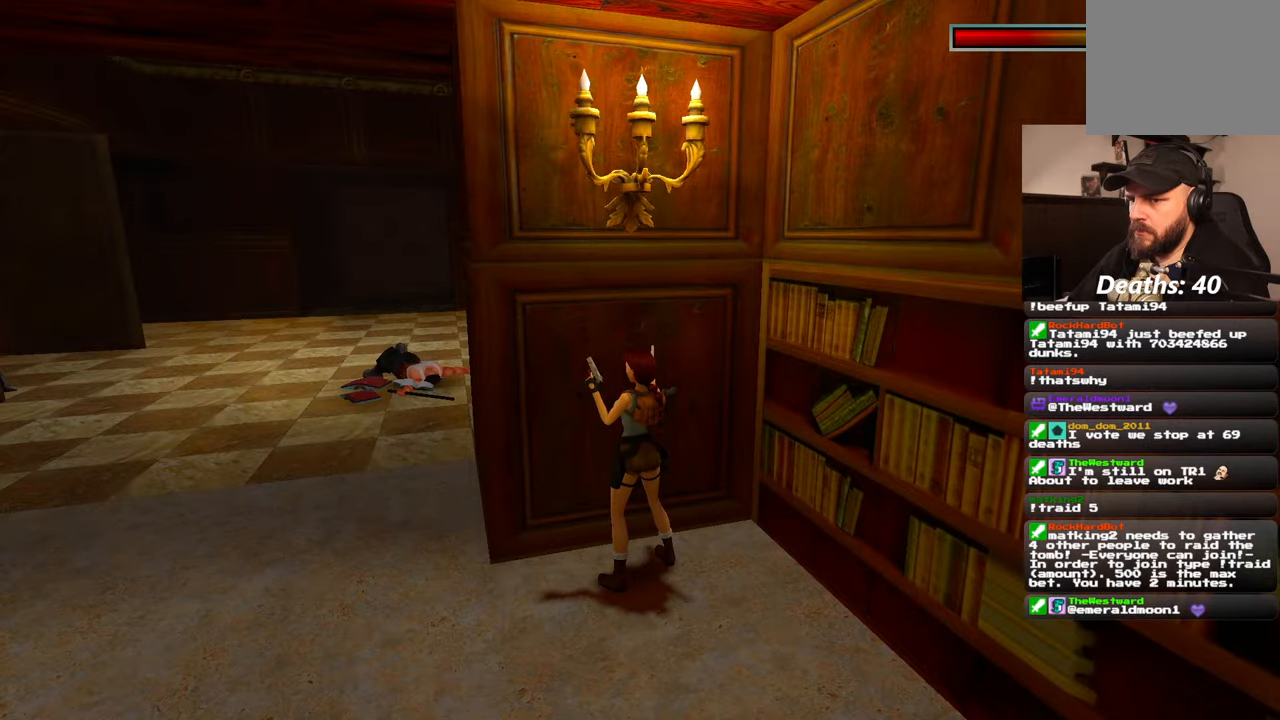
{"buttons": [], "left_stick": "center", "right_stick": "center", "events": []}
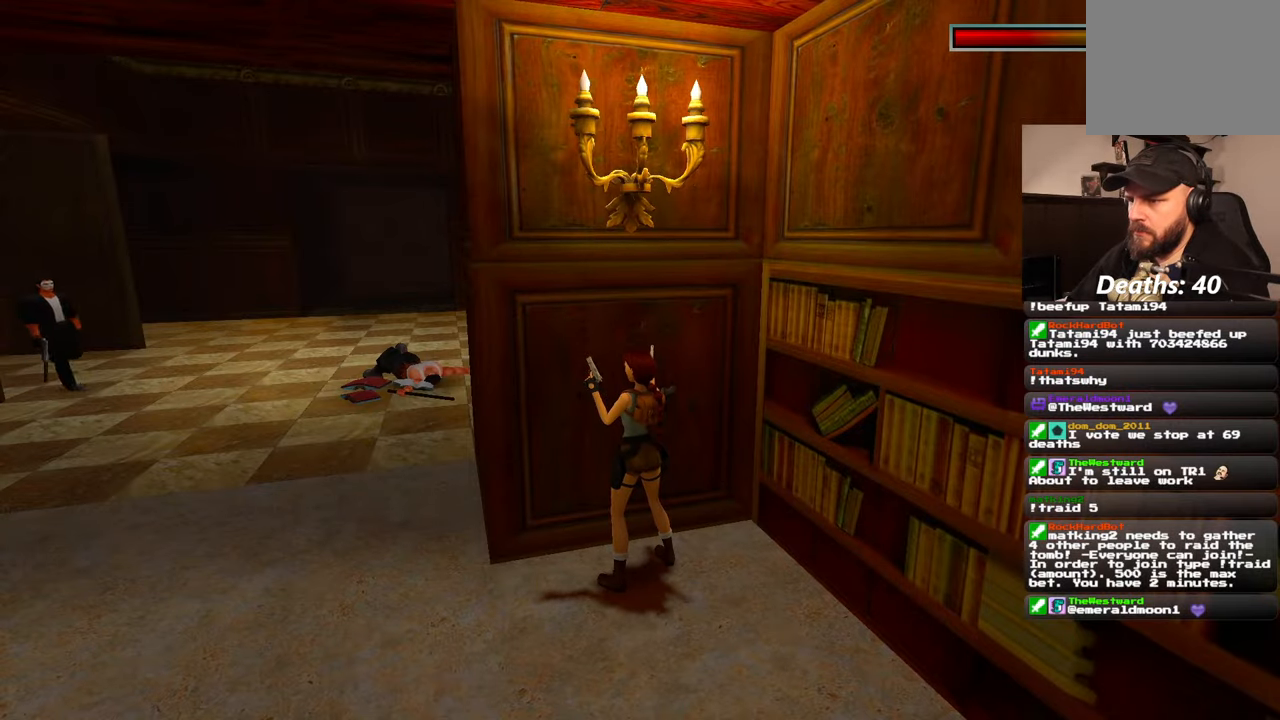
{"buttons": [], "left_stick": "center", "right_stick": "center", "events": [[250, "right_stick", "left"], [384, "right_stick", "center"]]}
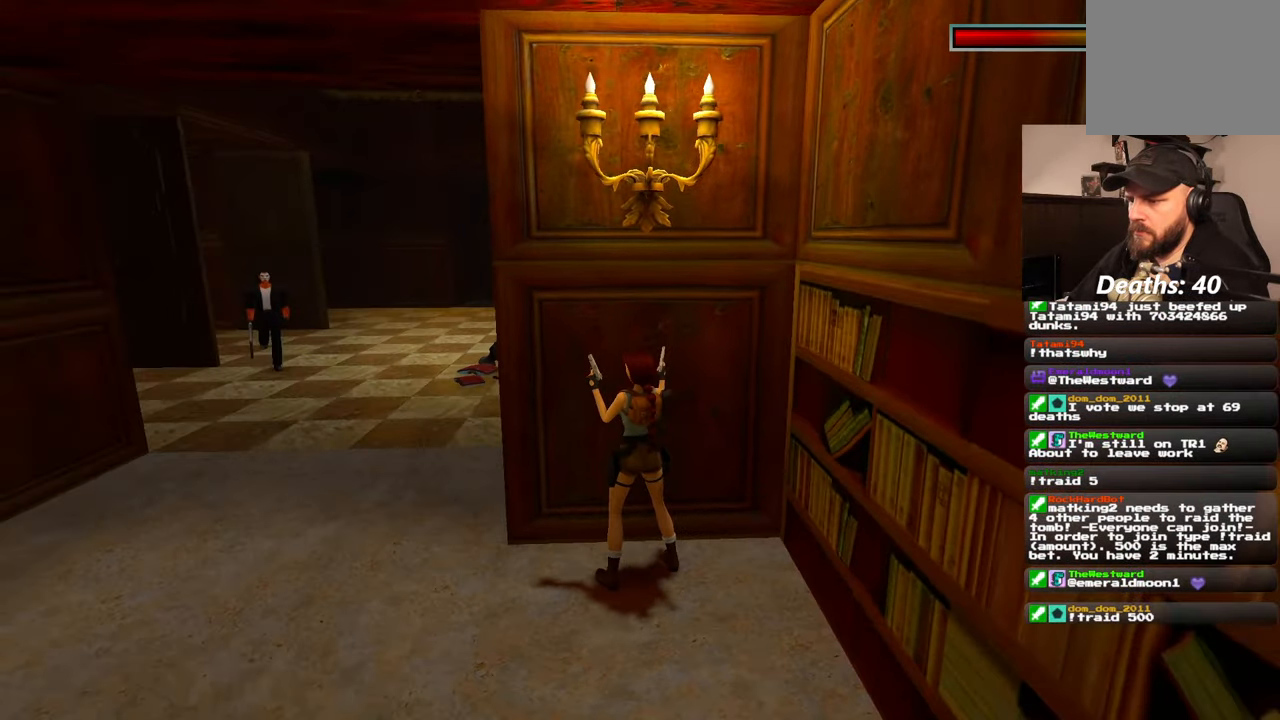
{"buttons": [], "left_stick": "center", "right_stick": "center", "events": [[100, "left_stick", "up-right"], [317, "left_stick", "center"]]}